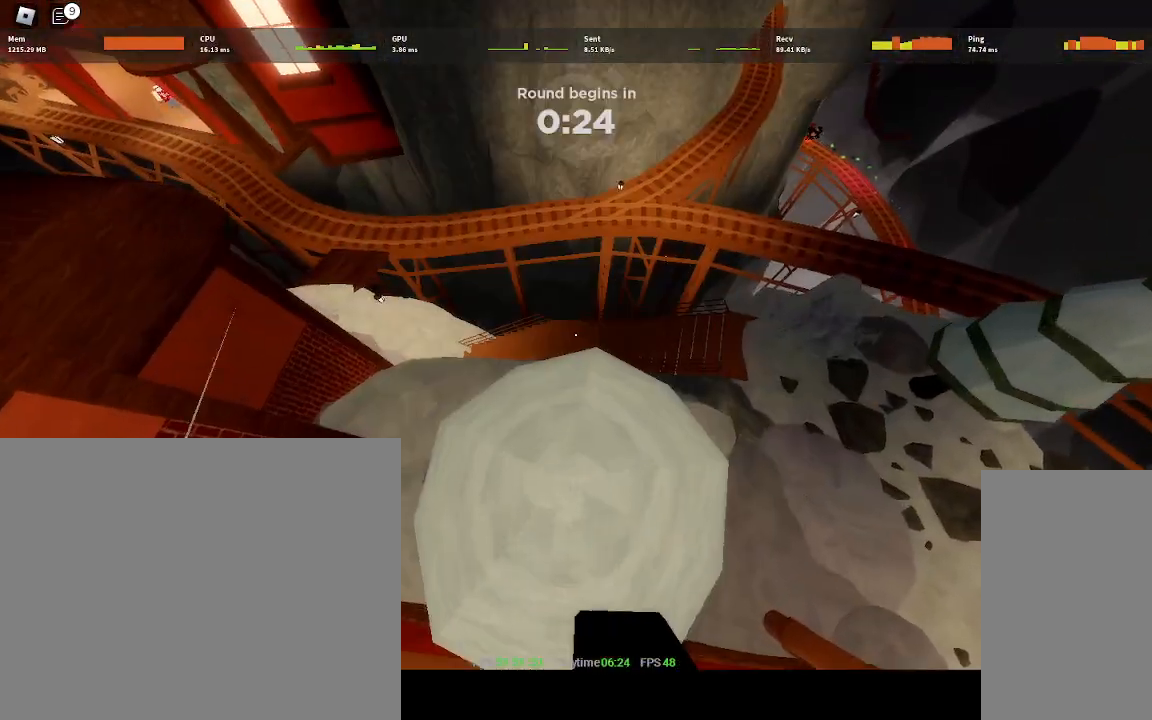
Gameplay with keyboard and mouse; each line is a JSON object with the keys and mouse buttons held at the frame after it. "events" lists presses ("down") and releases ("up") of "a", "ctrl", "d", "e", "q", "s", "shift", "space", "w", "mouse_left", "mouse_wheel", "mouse_right", "mouse_mb4" and "mouse_mb5" between this image and that frame as [ms after this image, input, new state], when the widget could be followed in between. "mouse_left", "mouse_wheel", "mouse_right", "mouse_mb4", "mouse_mb5" = the "left", "wheel", "right", "mb4", "mb5" buttons of the "mouse" list. No other keys are recorded. "wheel" means that the mouse wheel is clicked or scrolled. Mouse movement is not recorded.
{"keys": [], "mouse": [], "events": [[300, "s", "down"], [367, "s", "up"]]}
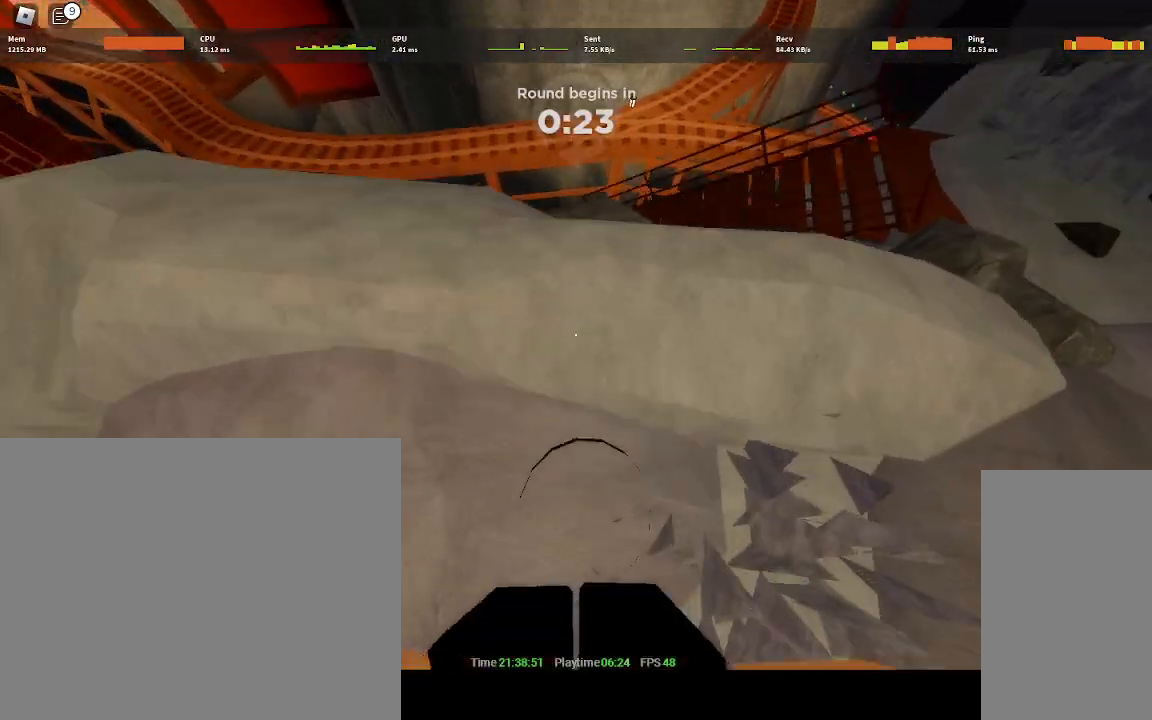
{"keys": [], "mouse": [], "events": []}
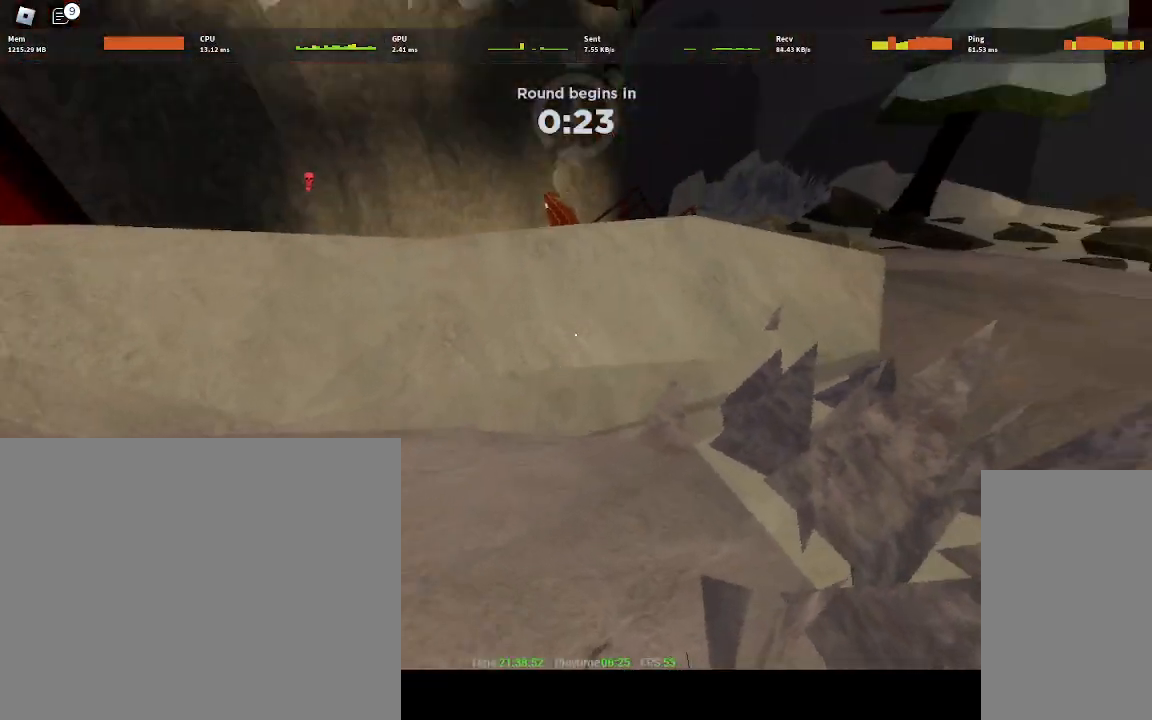
{"keys": [], "mouse": [], "events": []}
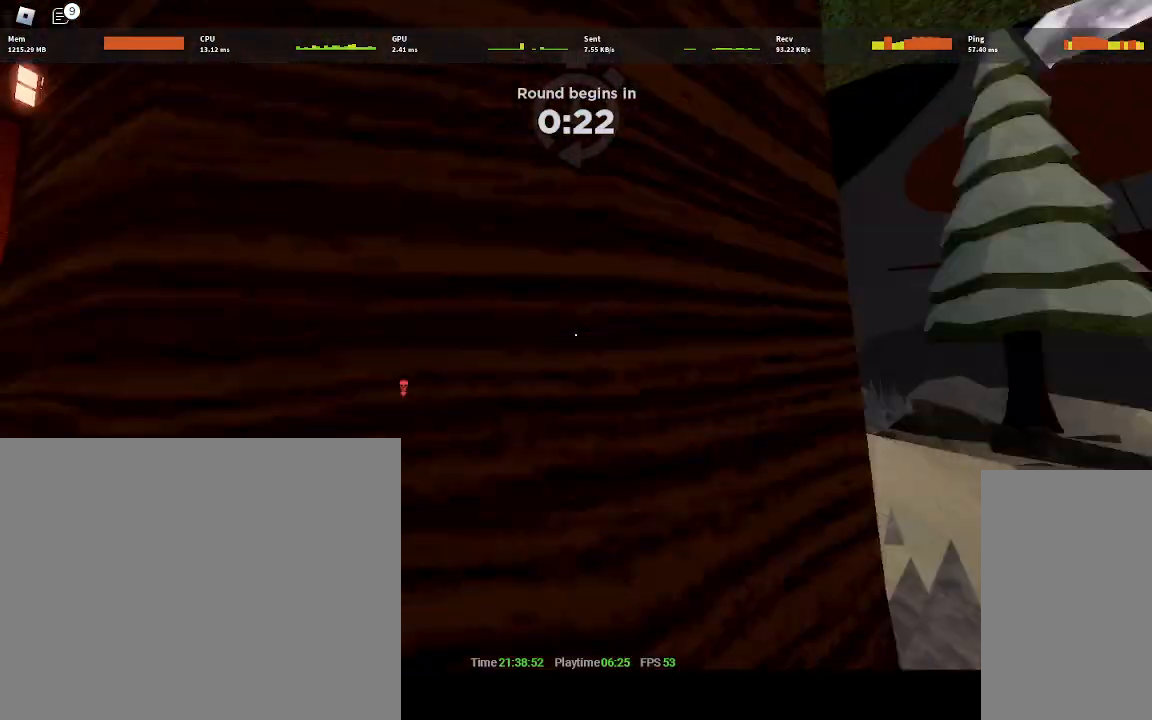
{"keys": [], "mouse": [], "events": []}
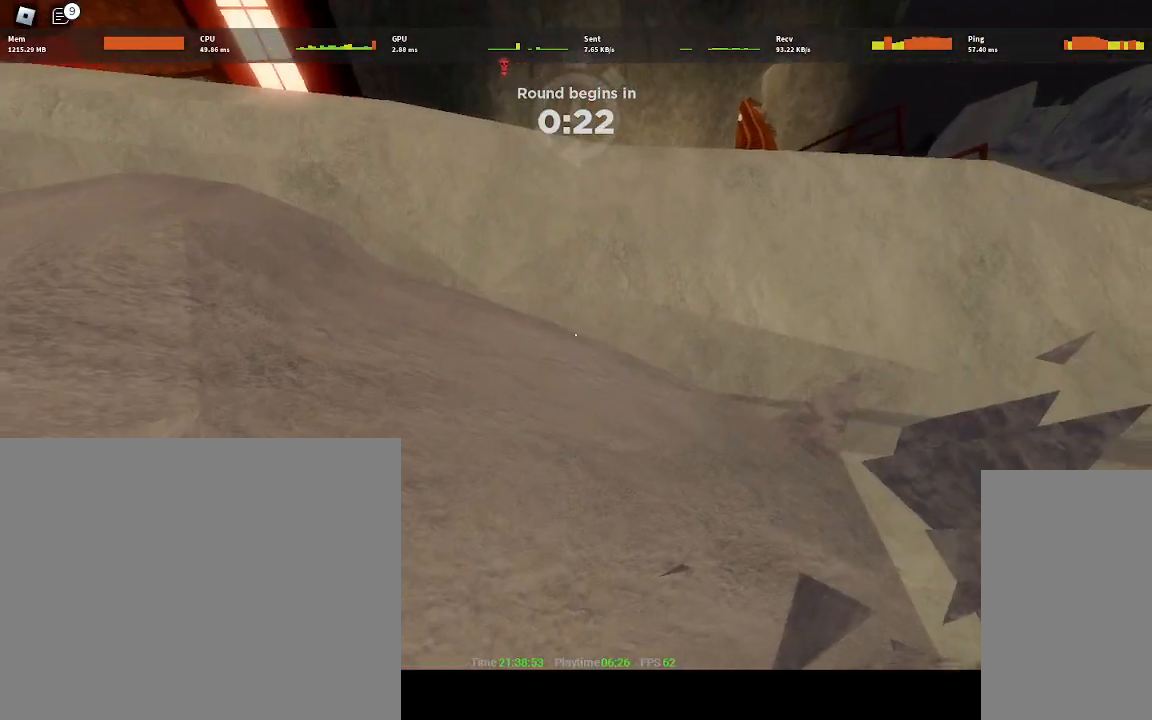
{"keys": [], "mouse": [], "events": [[50, "w", "down"], [83, "w", "up"]]}
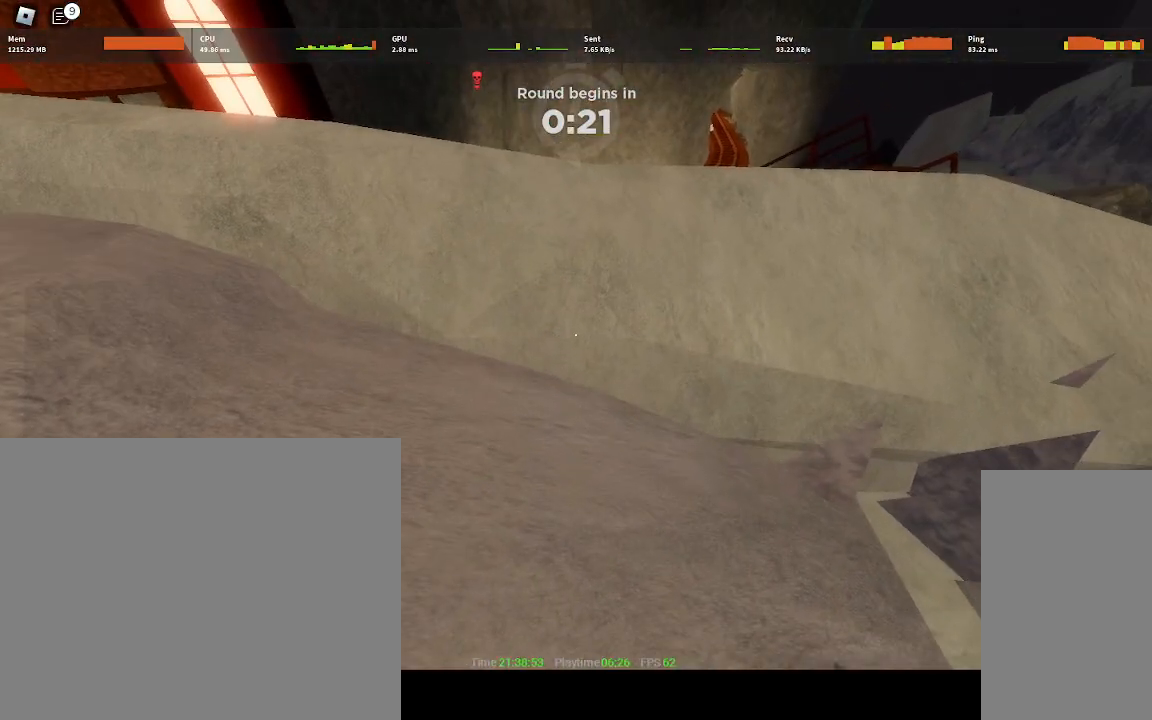
{"keys": [], "mouse": [], "events": []}
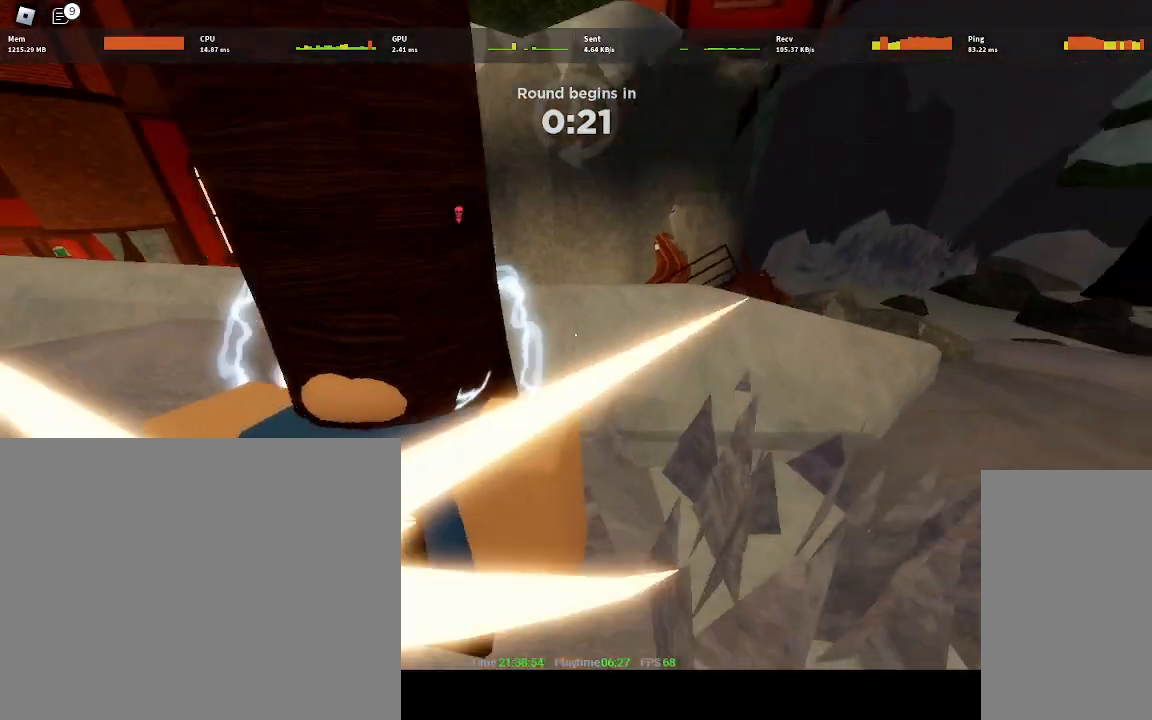
{"keys": [], "mouse": [], "events": []}
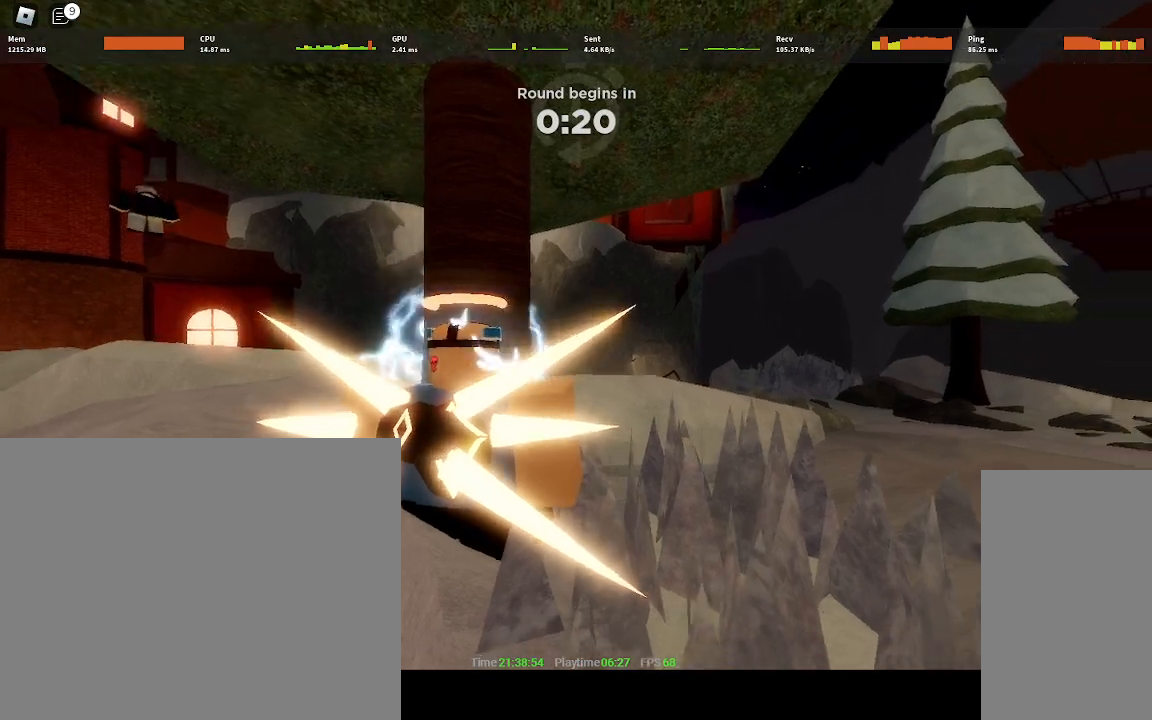
{"keys": [], "mouse": [], "events": [[233, "w", "down"], [283, "w", "up"]]}
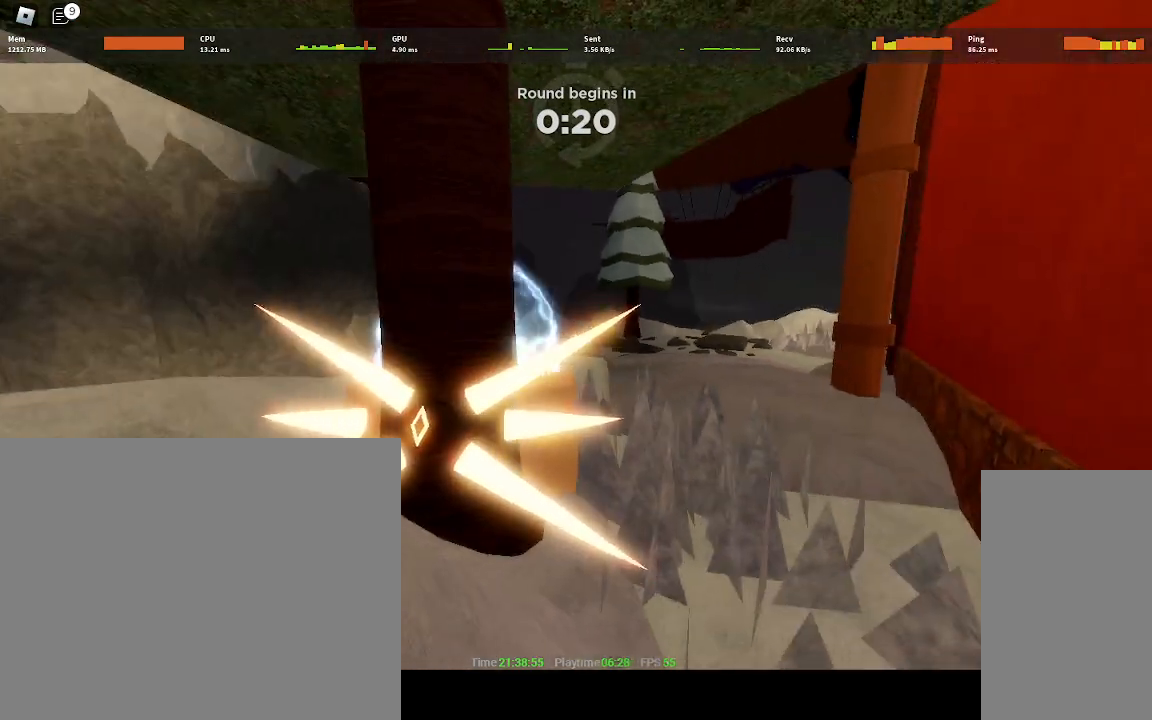
{"keys": ["w"], "mouse": [], "events": [[67, "w", "down"]]}
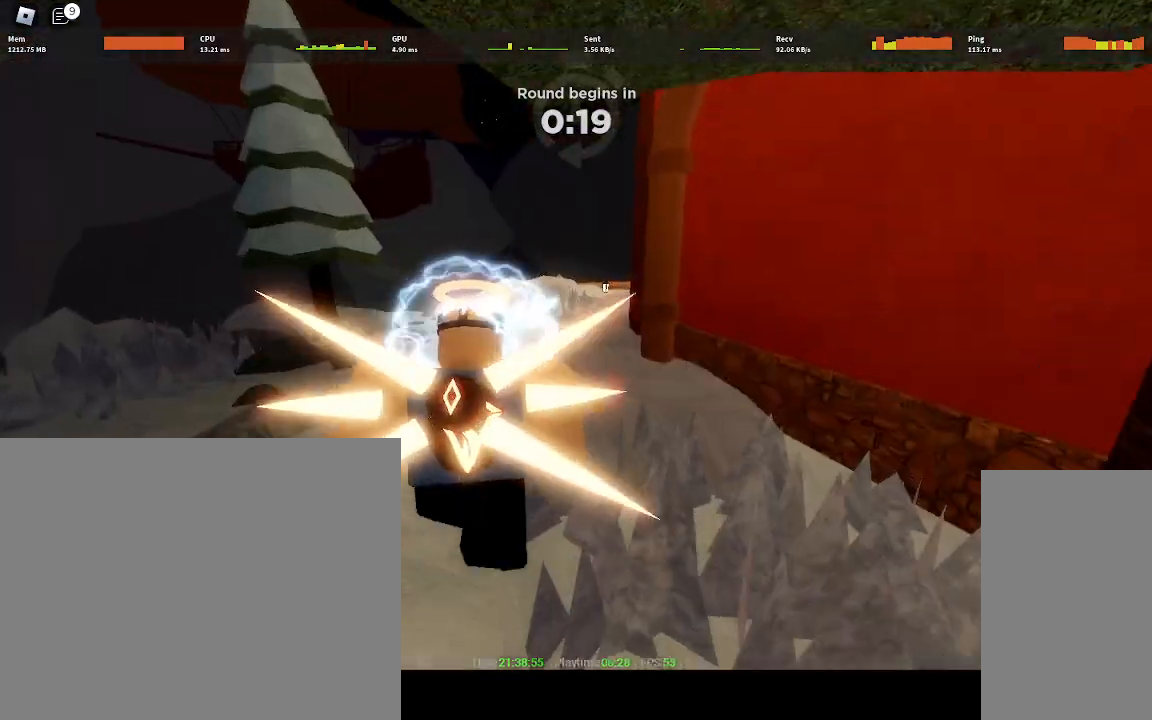
{"keys": ["a", "w"], "mouse": [], "events": [[317, "a", "down"]]}
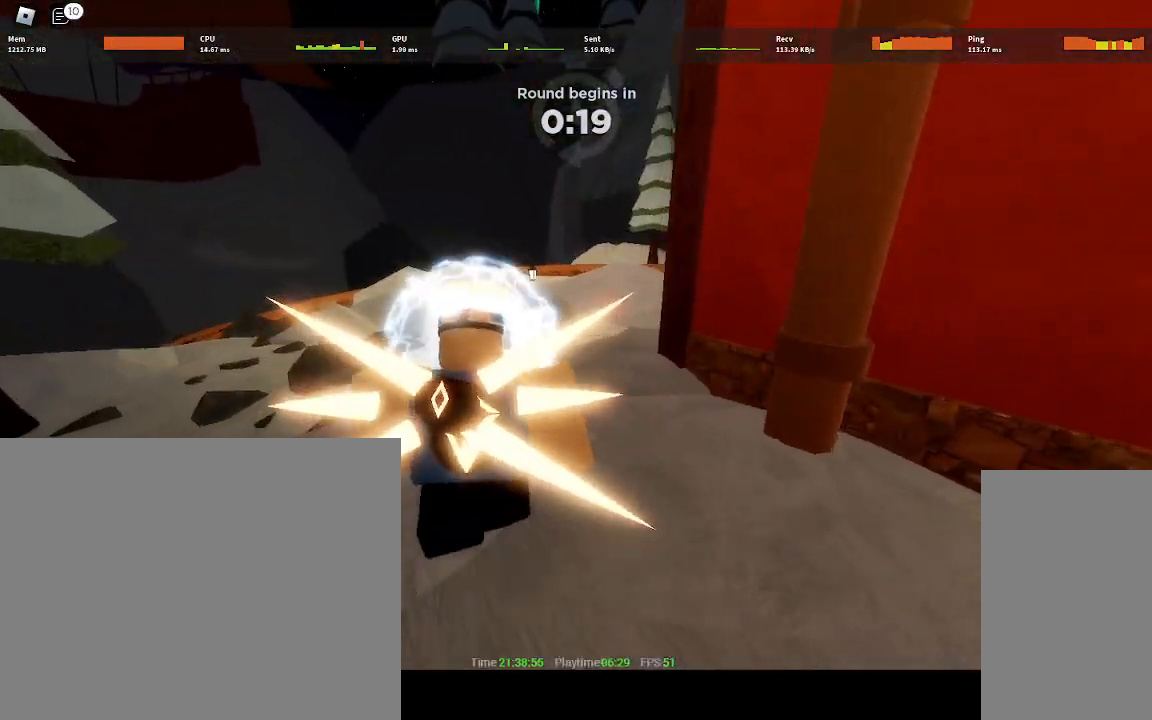
{"keys": ["space", "w"], "mouse": [], "events": [[33, "a", "up"], [400, "space", "down"]]}
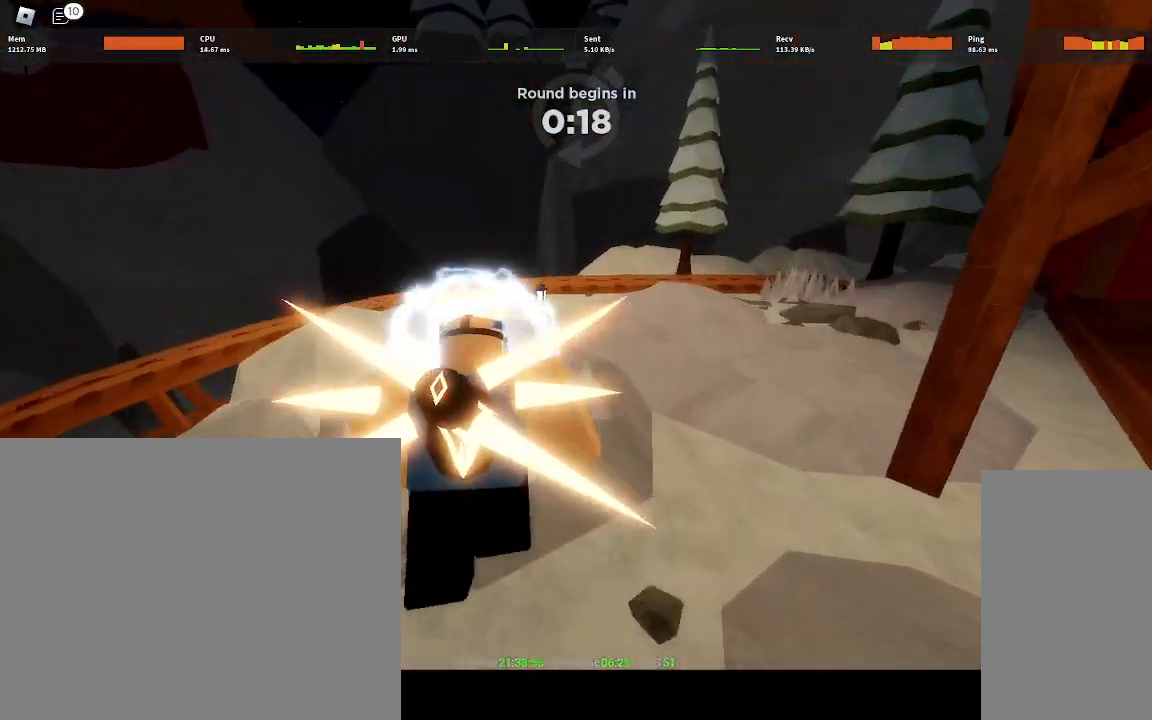
{"keys": ["w"], "mouse": [], "events": [[33, "space", "up"]]}
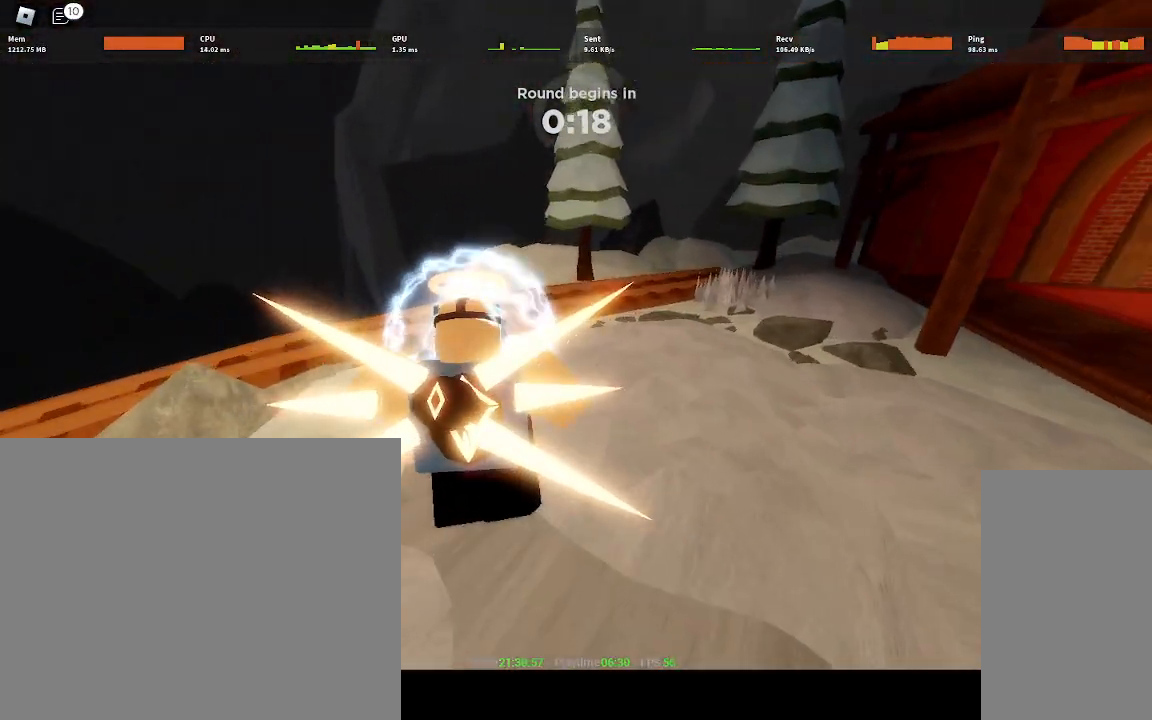
{"keys": ["d", "w"], "mouse": [], "events": [[217, "space", "down"], [233, "d", "down"], [367, "space", "up"]]}
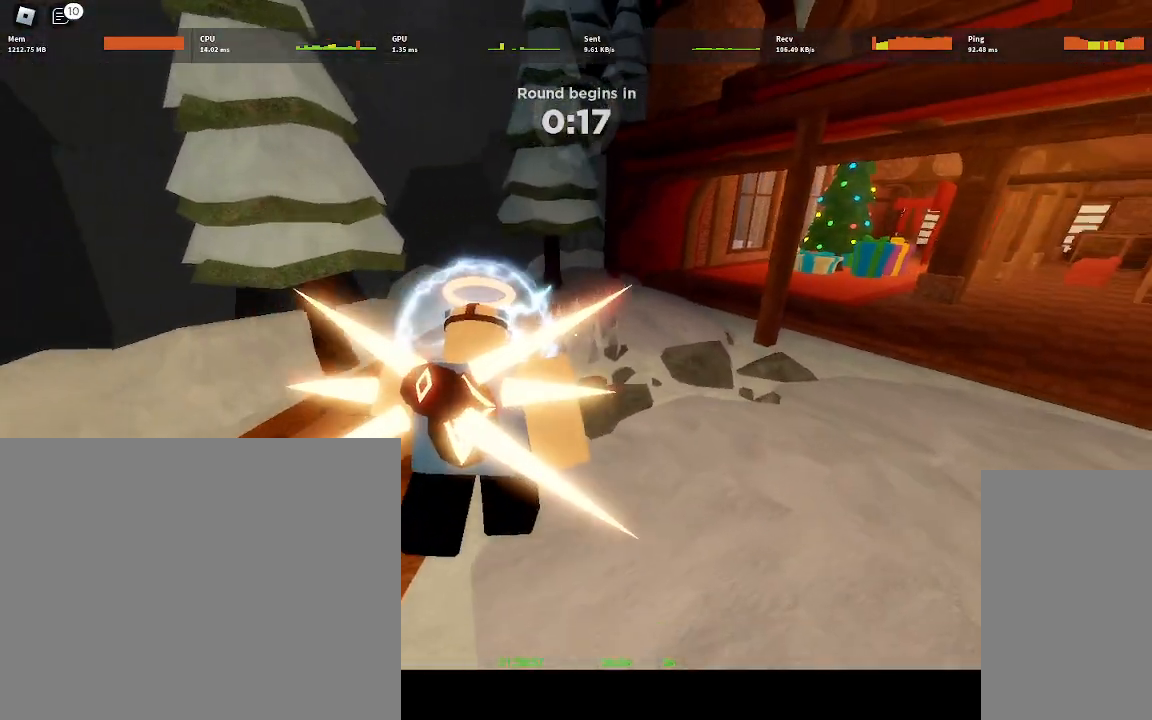
{"keys": ["d", "w"], "mouse": [], "events": [[283, "d", "up"], [483, "d", "down"]]}
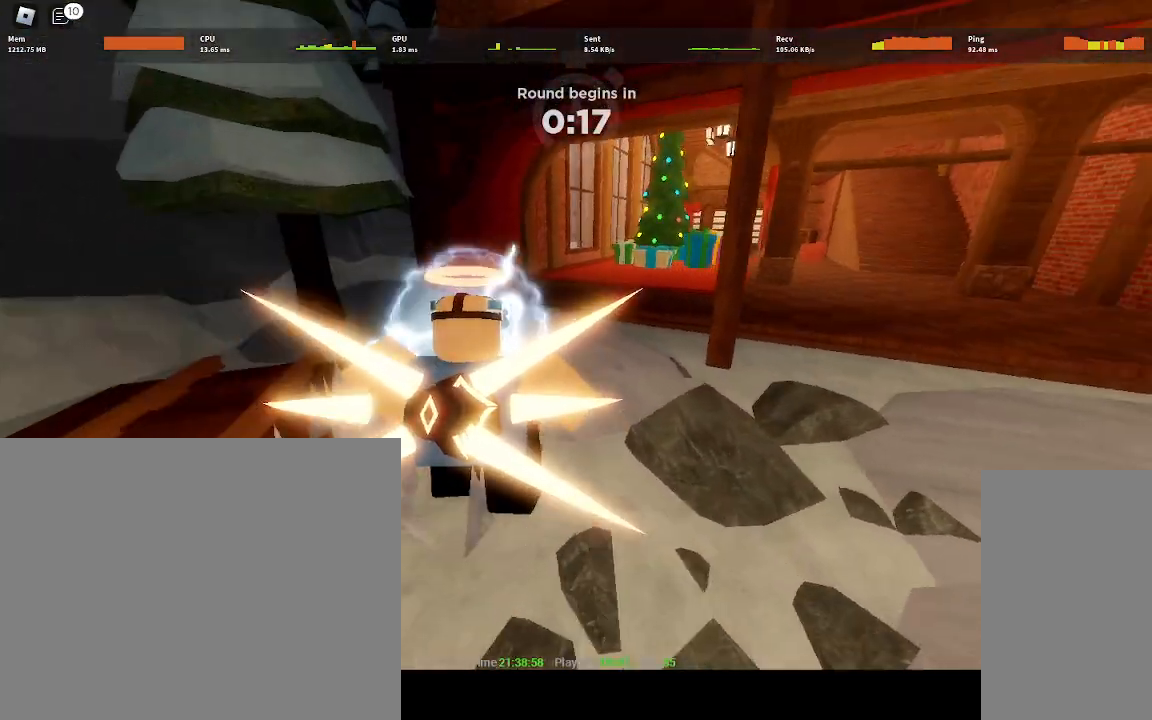
{"keys": ["w"], "mouse": [], "events": [[33, "space", "down"], [167, "space", "up"], [367, "d", "up"]]}
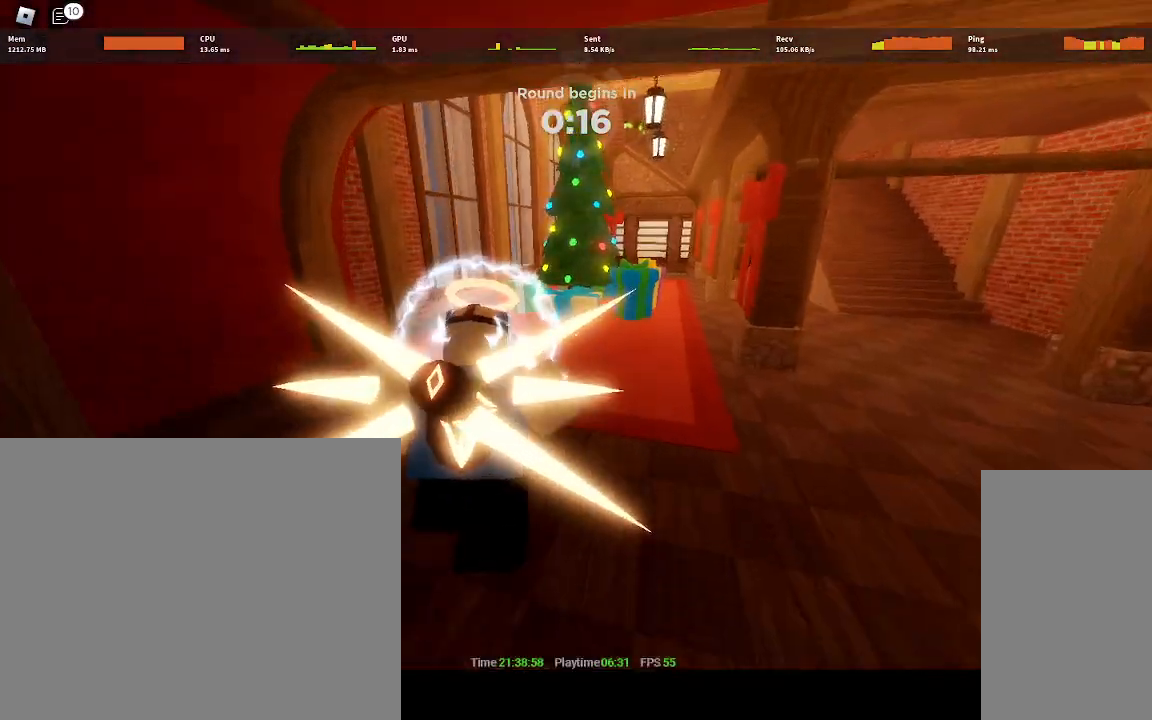
{"keys": ["w"], "mouse": [], "events": [[133, "w", "up"], [300, "space", "down"], [300, "w", "down"], [500, "space", "up"]]}
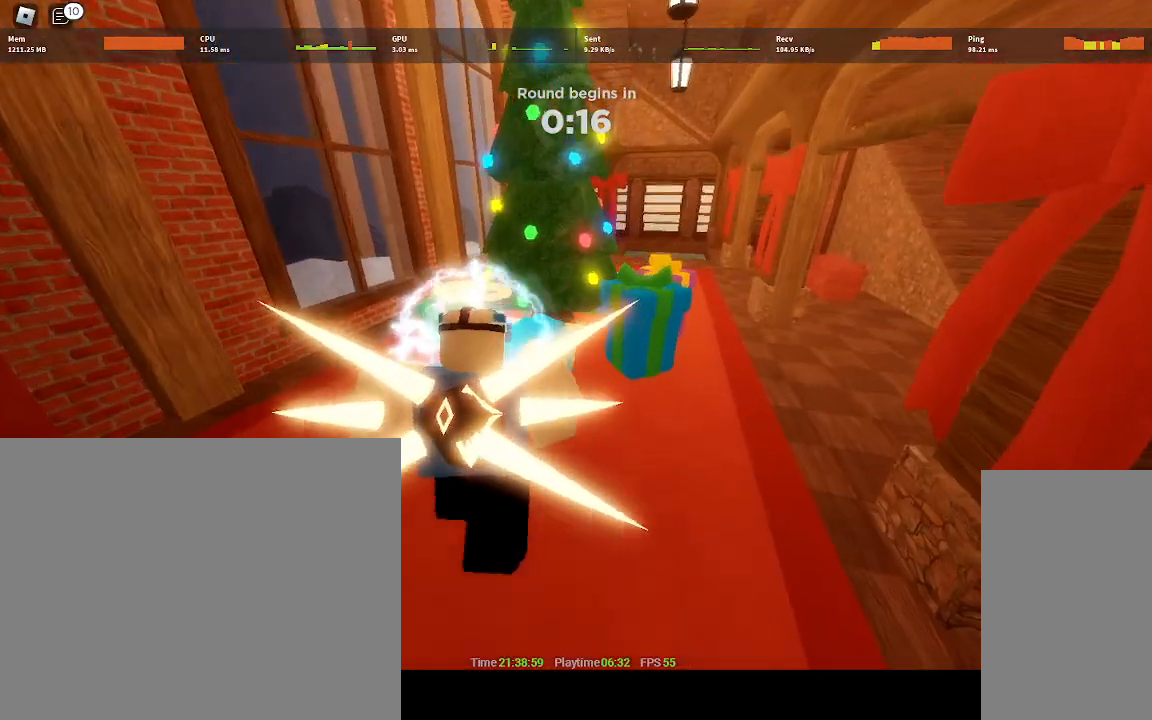
{"keys": [], "mouse": [], "events": [[117, "w", "up"], [350, "s", "down"], [450, "s", "up"]]}
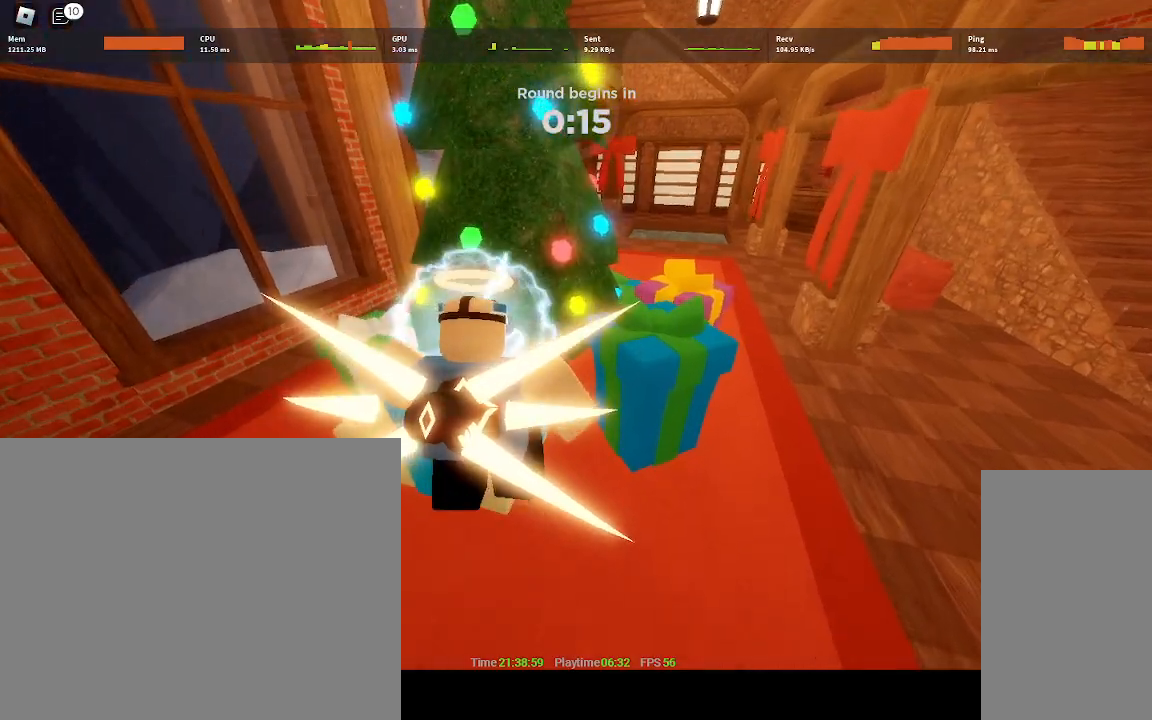
{"keys": [], "mouse": [], "events": [[167, "w", "down"], [217, "space", "down"], [350, "space", "up"], [417, "w", "up"]]}
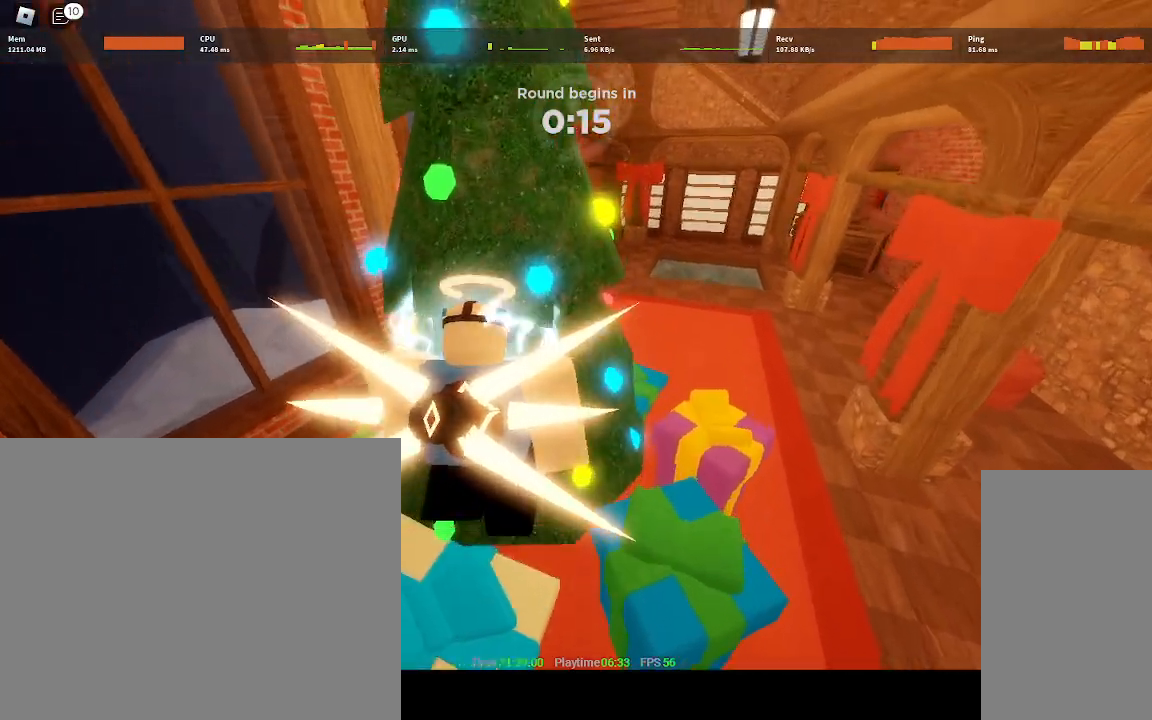
{"keys": [], "mouse": [], "events": [[33, "s", "down"], [150, "s", "up"]]}
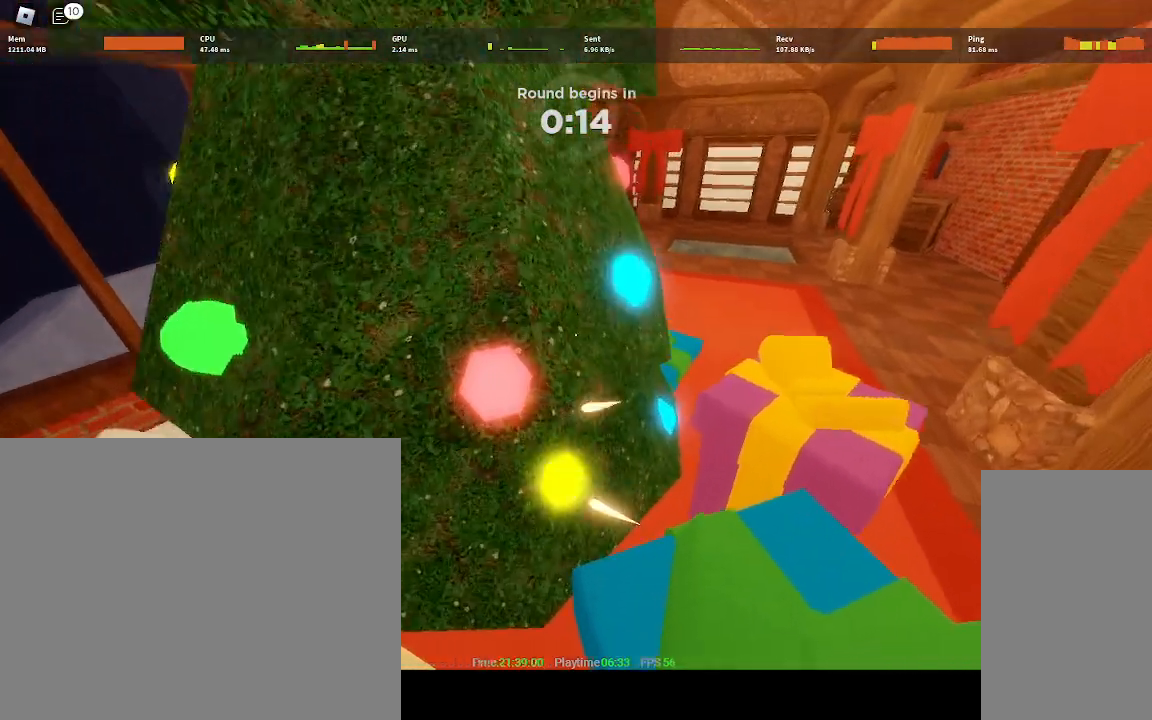
{"keys": [], "mouse": [], "events": []}
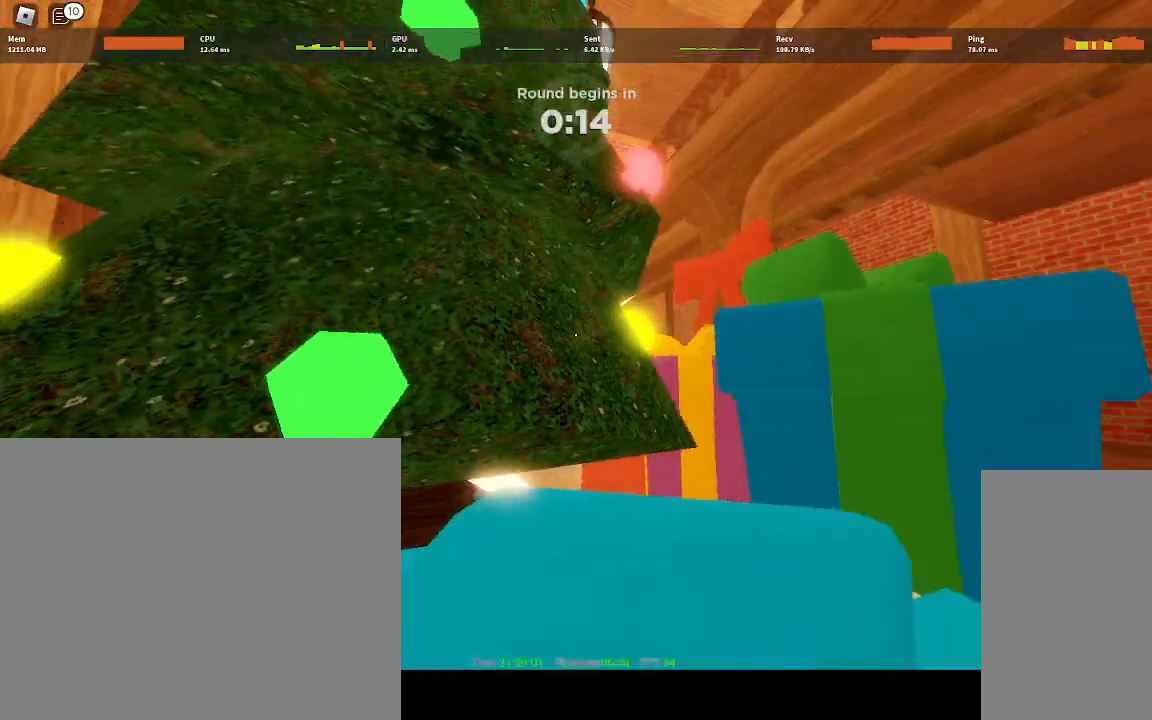
{"keys": [], "mouse": [], "events": []}
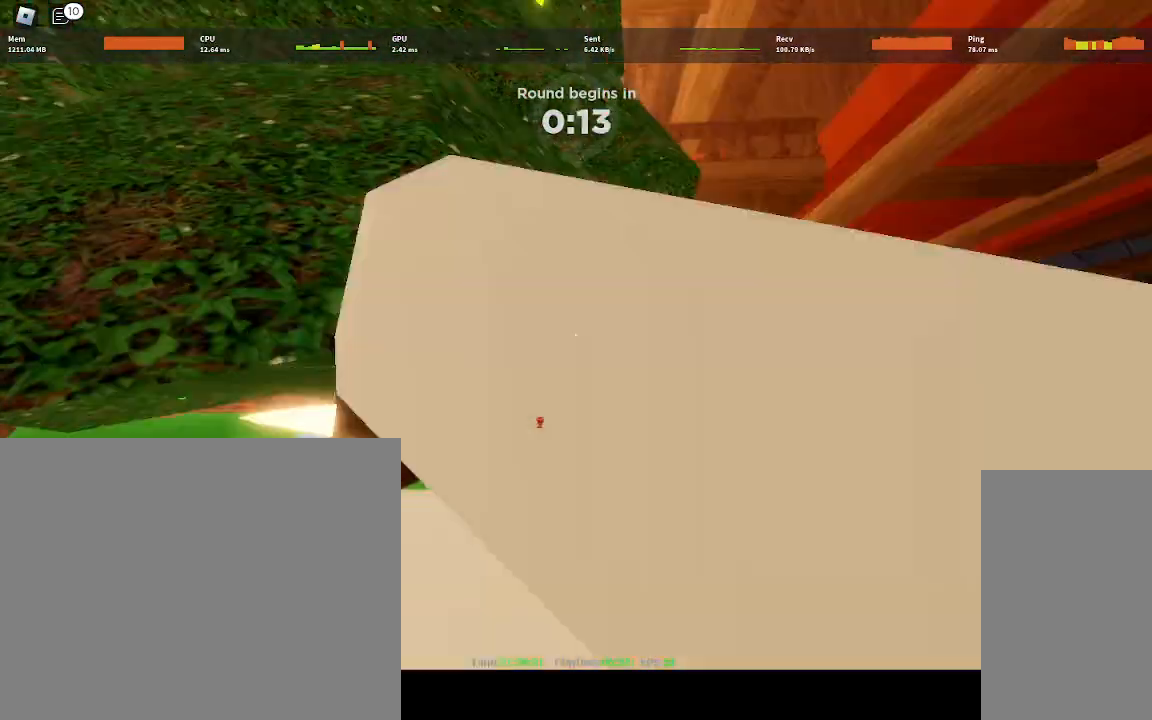
{"keys": [], "mouse": [], "events": []}
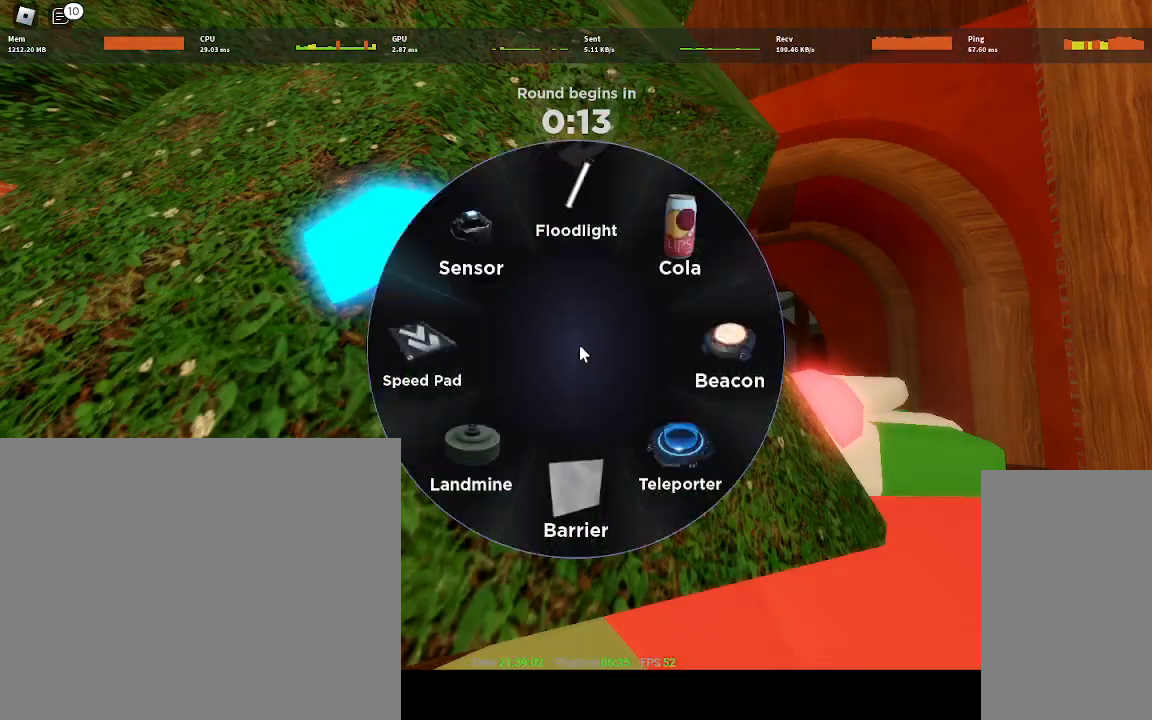
{"keys": ["ctrl"], "mouse": [], "events": [[17, "ctrl", "down"]]}
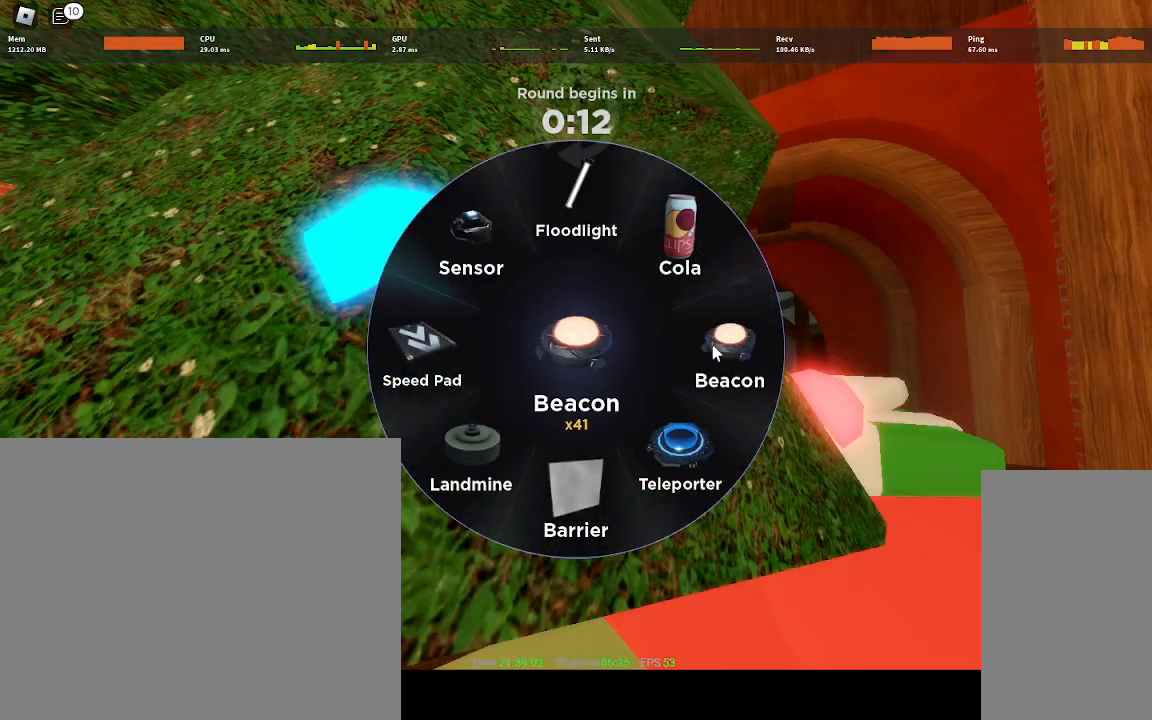
{"keys": [], "mouse": [], "events": [[100, "mouse_left", "down"], [117, "ctrl", "up"], [183, "mouse_left", "up"]]}